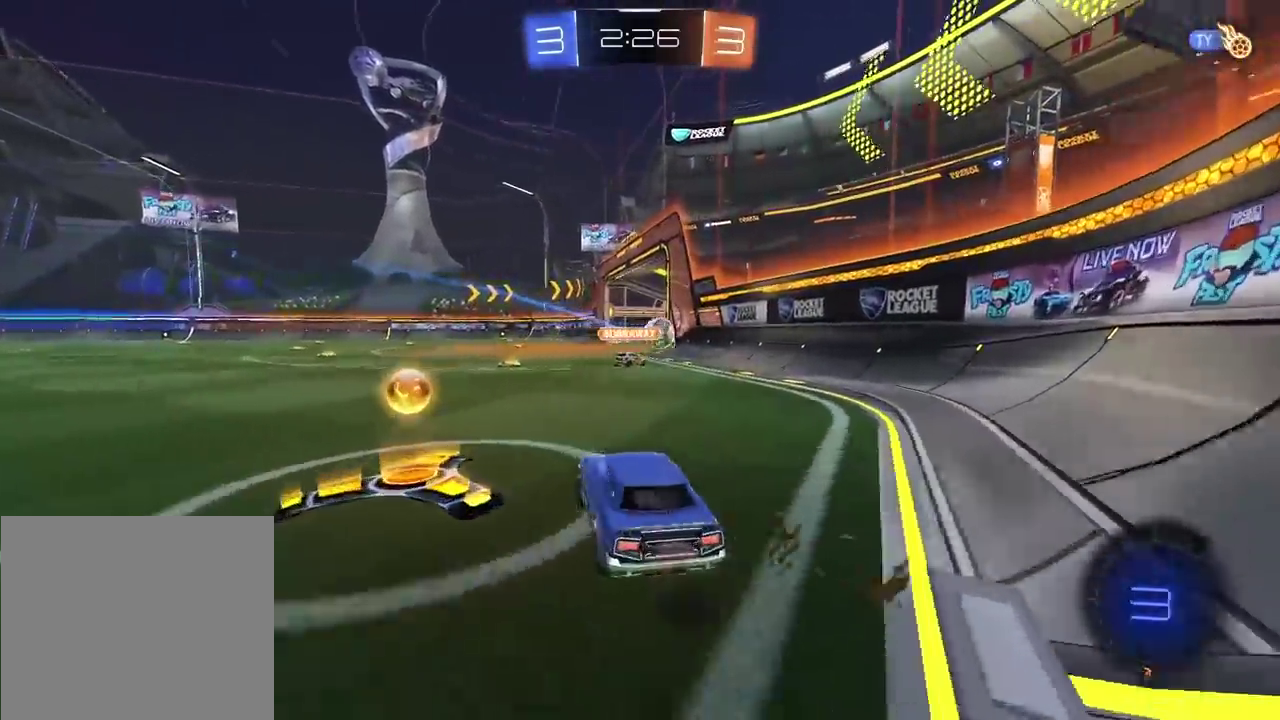
Gameplay with a controller (PlayStation layout); each line is a JSON object with the inputs held at the frame after it. "events" lists button and stick changes between this image and that frame as [ms after this image, input, new state], when the widget could be followed in between.
{"buttons": ["L2", "R2"], "left_stick": "up", "right_stick": "center"}
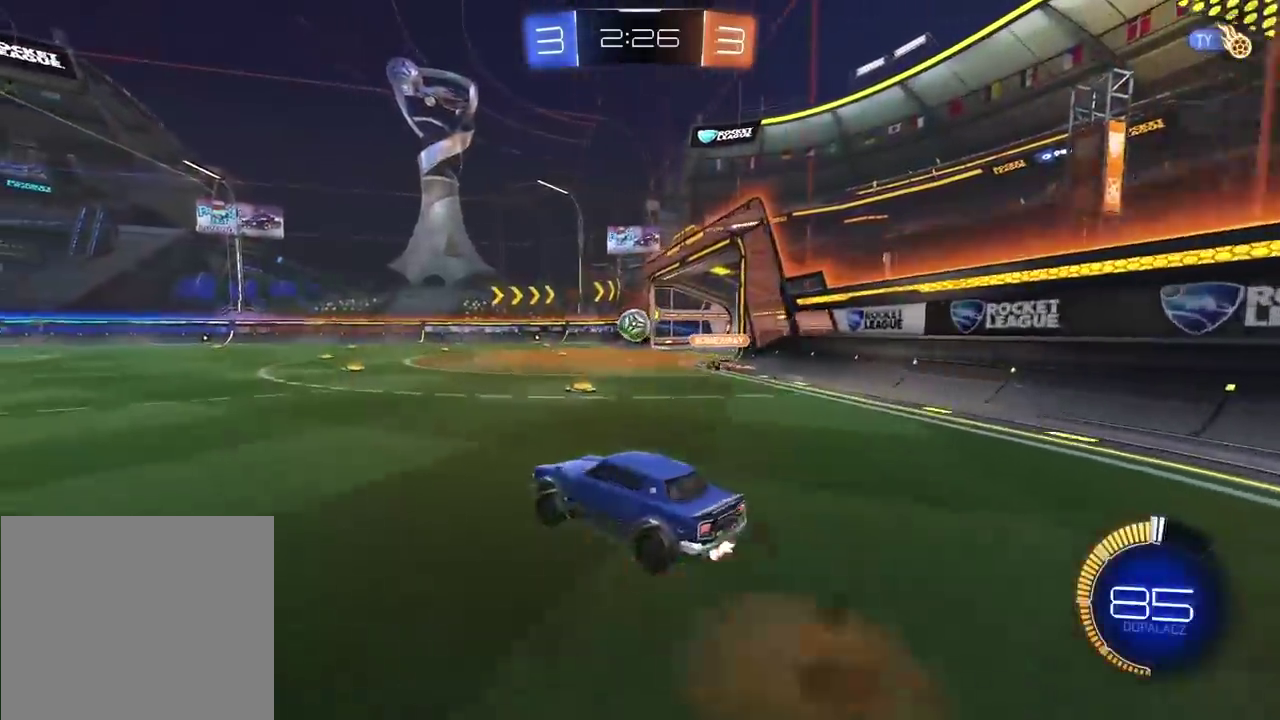
{"buttons": ["CROSS", "L2", "R2"], "left_stick": "center", "right_stick": "center"}
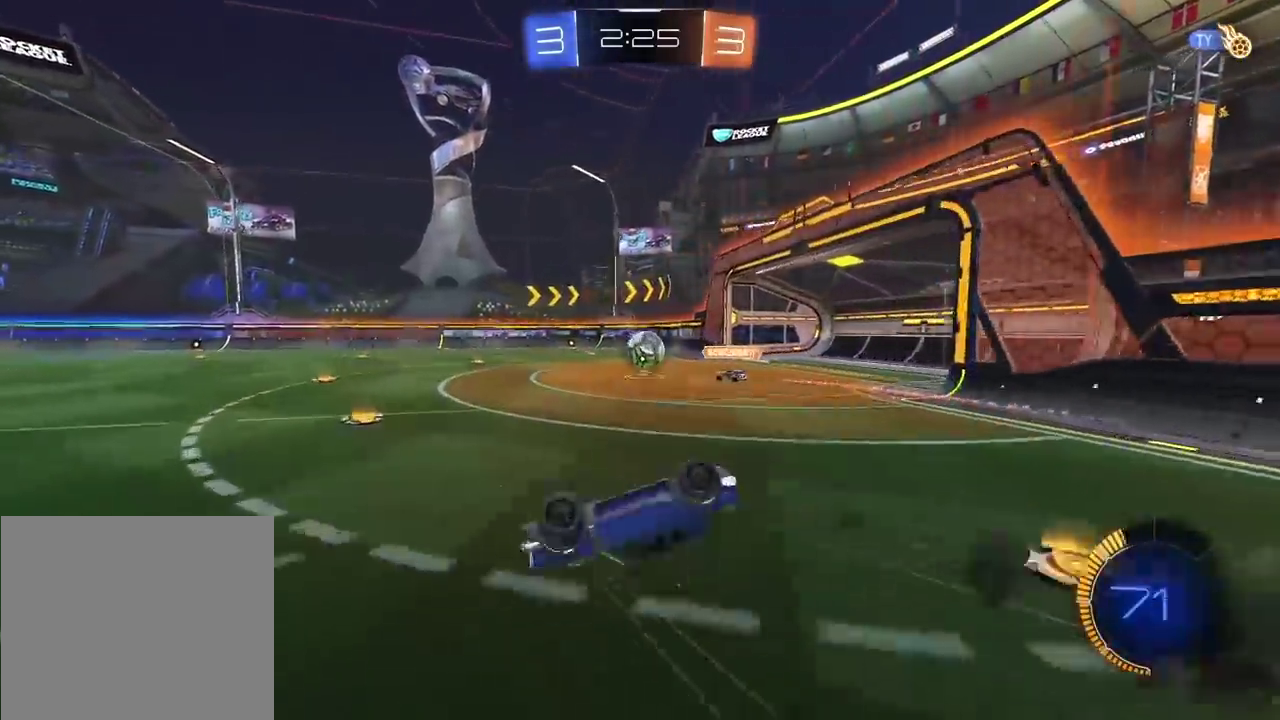
{"buttons": ["R2"], "left_stick": "center", "right_stick": "center", "events": [[67, "left_stick", "down"], [200, "left_stick", "down-right"], [283, "left_stick", "down"], [300, "CROSS", "up"], [383, "L2", "up"], [400, "left_stick", "center"]]}
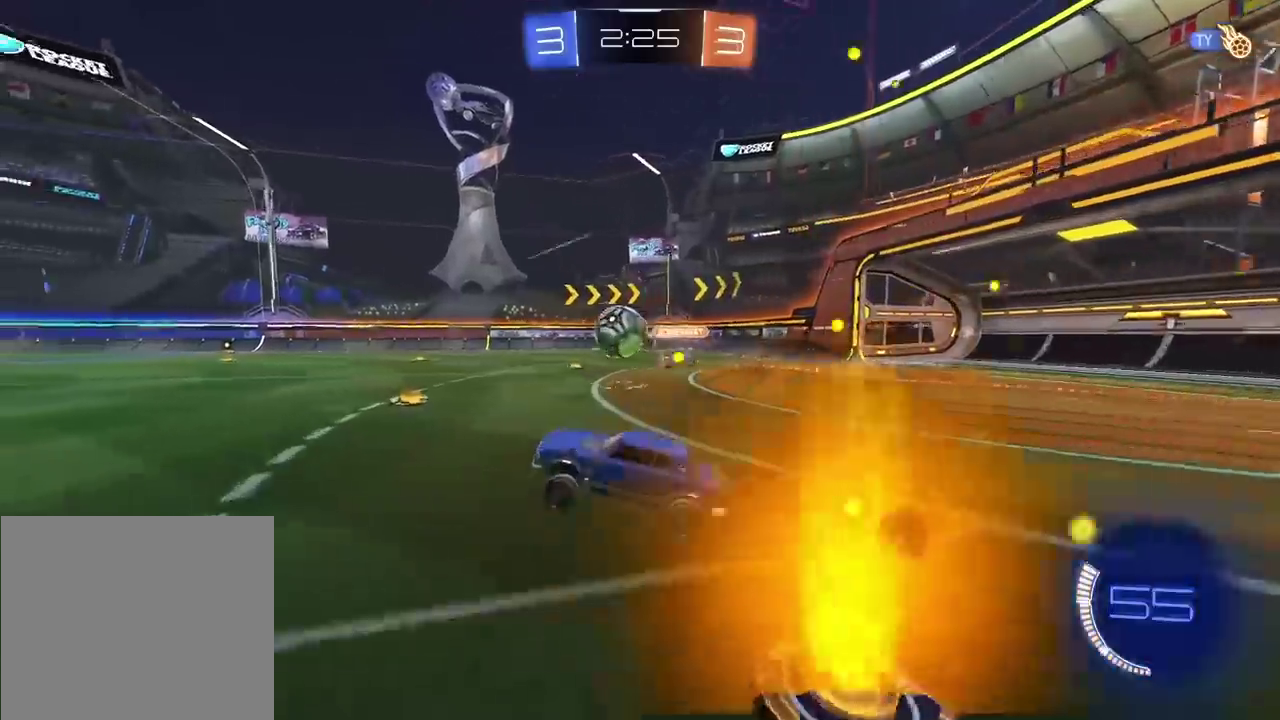
{"buttons": ["R2"], "left_stick": "center", "right_stick": "center", "events": [[100, "left_stick", "left"], [233, "left_stick", "center"], [383, "left_stick", "left"], [500, "left_stick", "center"]]}
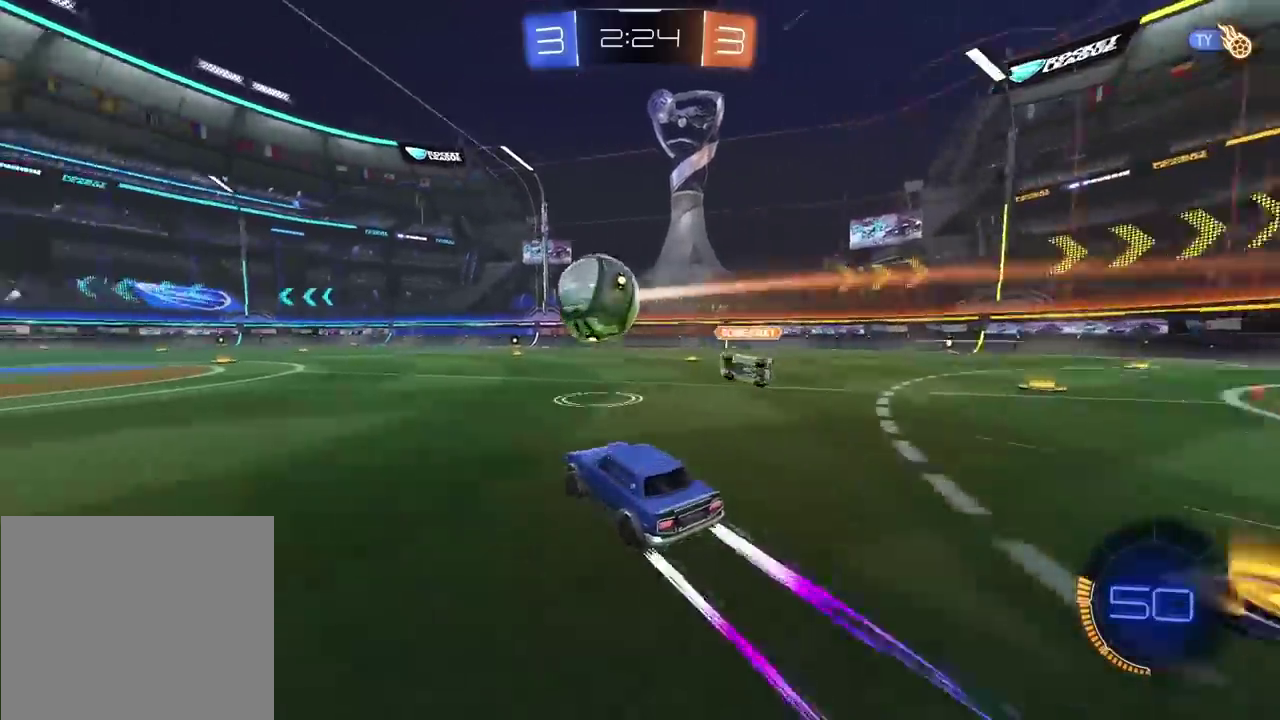
{"buttons": ["R2"], "left_stick": "center", "right_stick": "center", "events": [[133, "left_stick", "left"], [317, "left_stick", "center"]]}
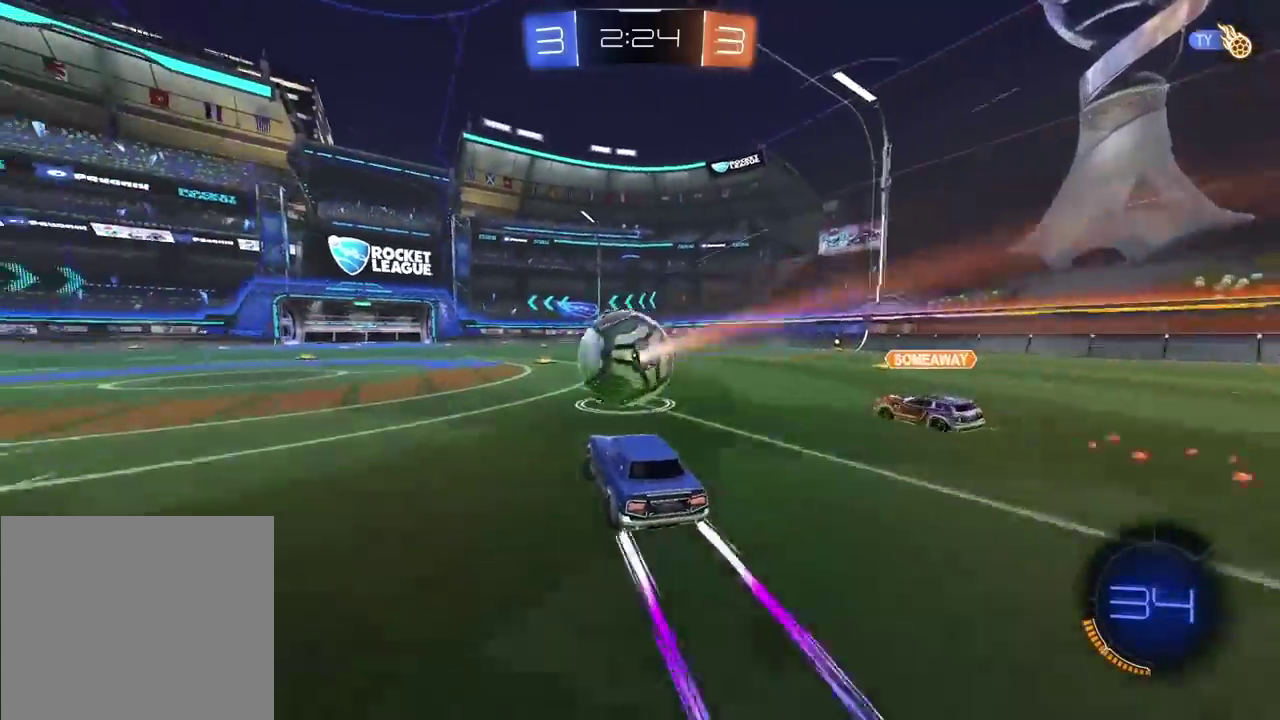
{"buttons": ["R2"], "left_stick": "center", "right_stick": "center", "events": []}
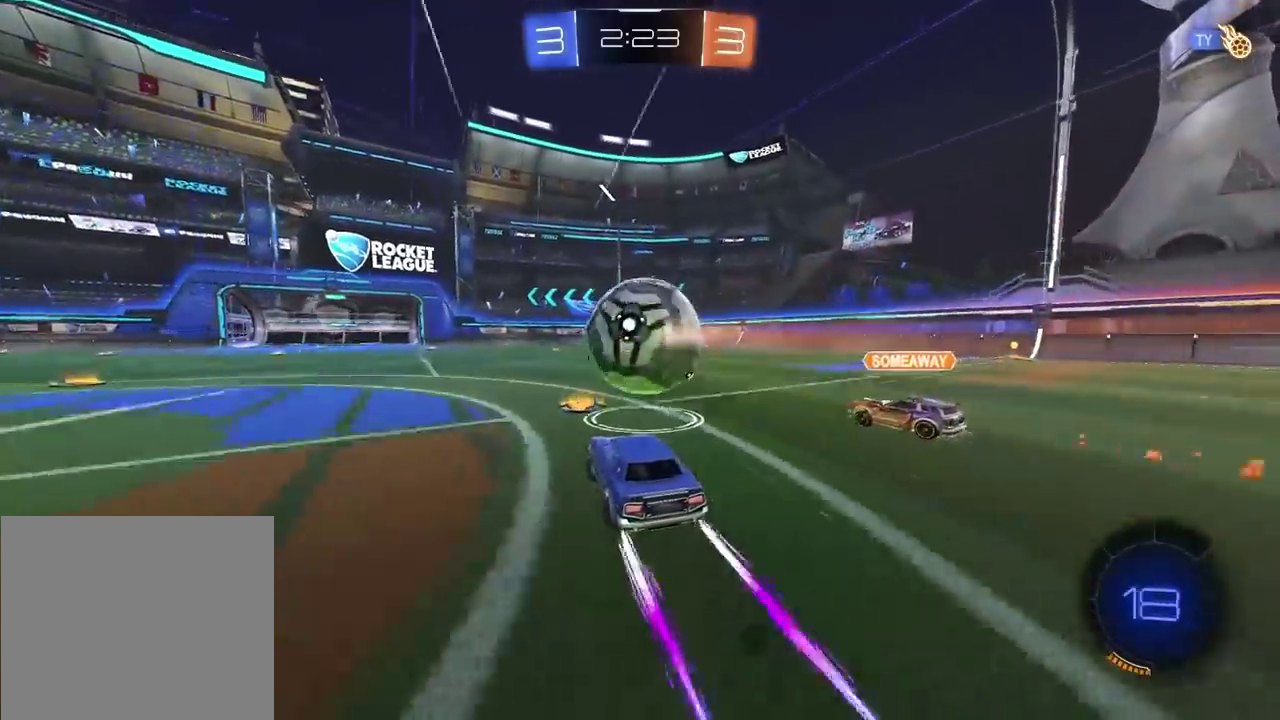
{"buttons": ["R2"], "left_stick": "center", "right_stick": "center", "events": []}
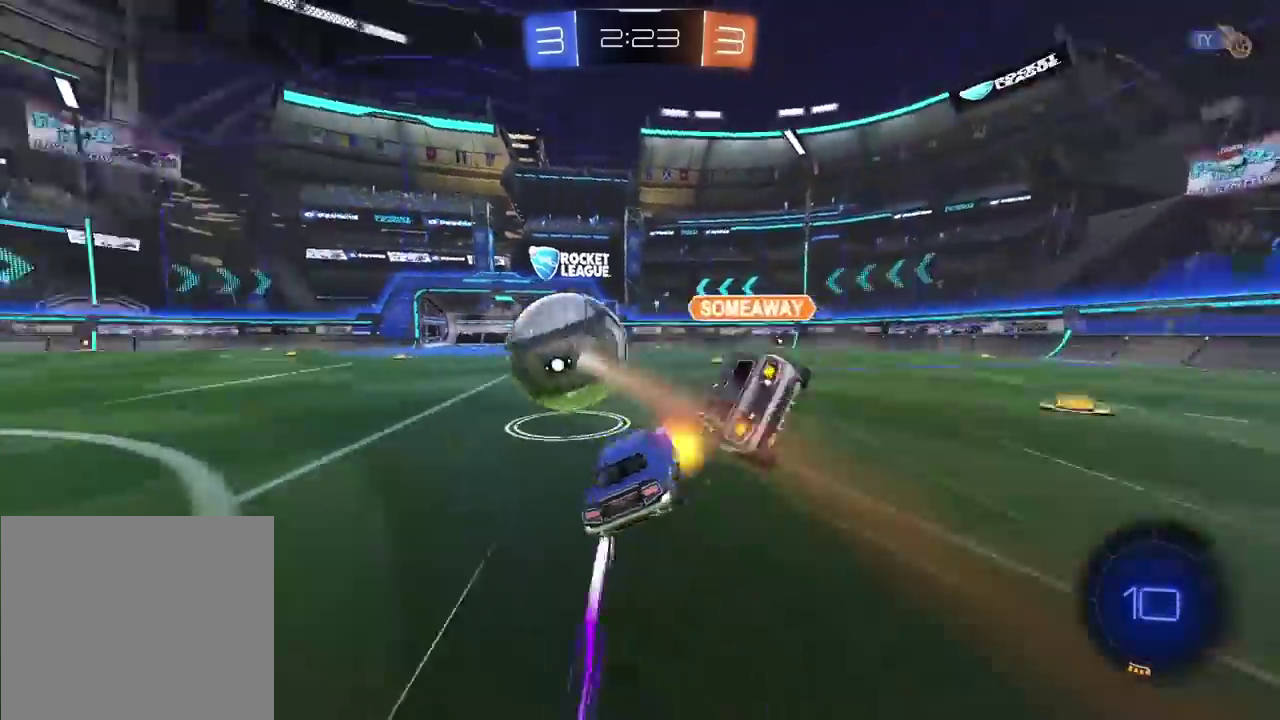
{"buttons": ["L2", "R2"], "left_stick": "center", "right_stick": "center", "events": [[467, "L2", "down"]]}
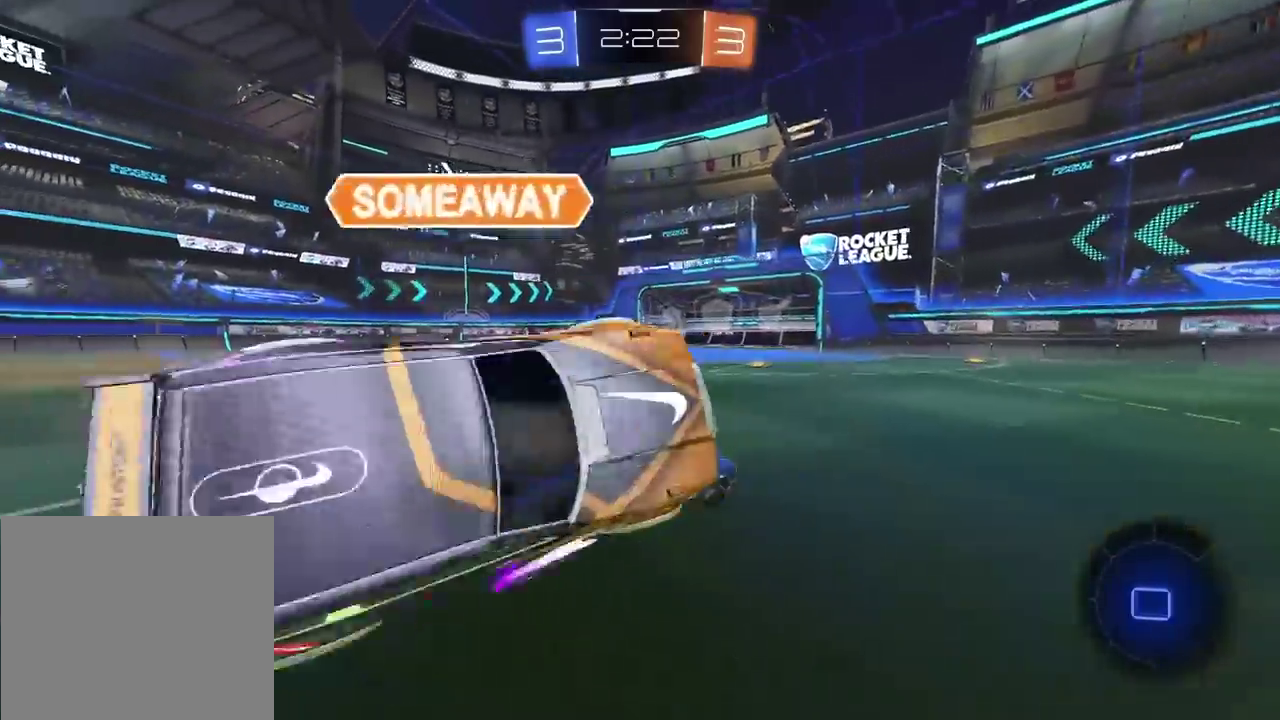
{"buttons": ["R2"], "left_stick": "center", "right_stick": "center", "events": [[67, "L2", "up"], [167, "left_stick", "right"], [383, "left_stick", "center"]]}
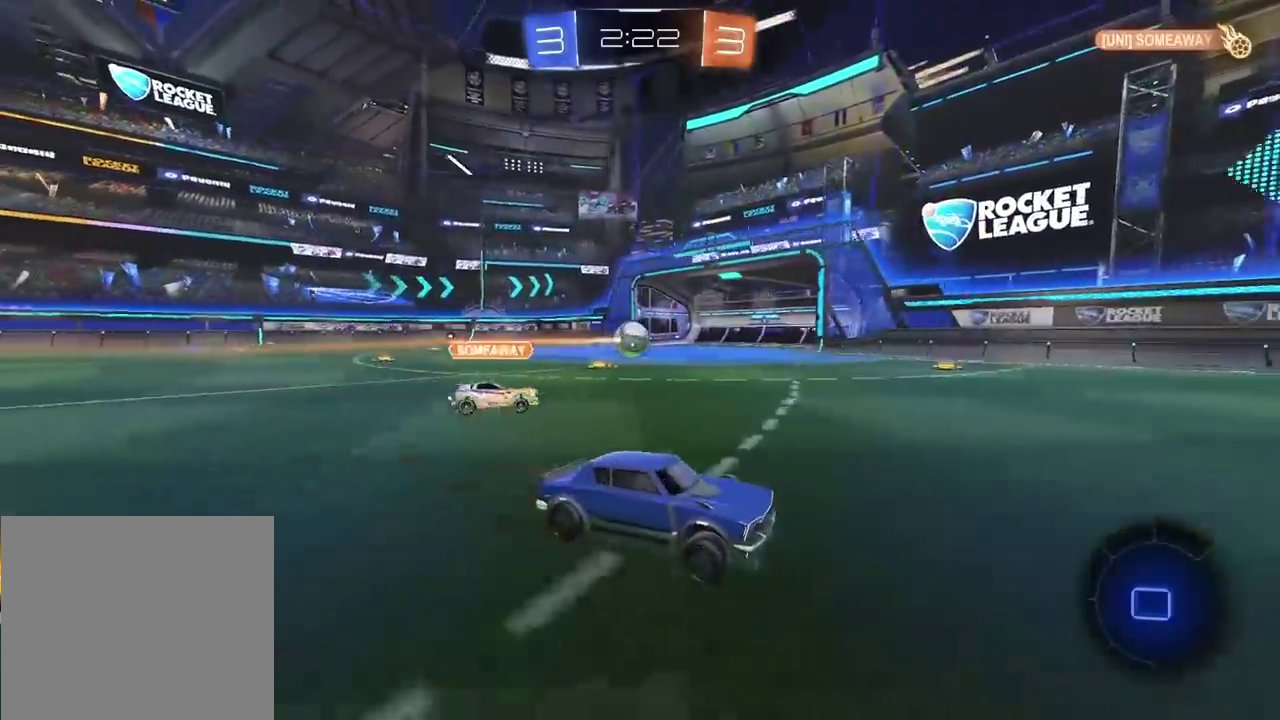
{"buttons": ["R2"], "left_stick": "left", "right_stick": "center", "events": [[333, "left_stick", "left"]]}
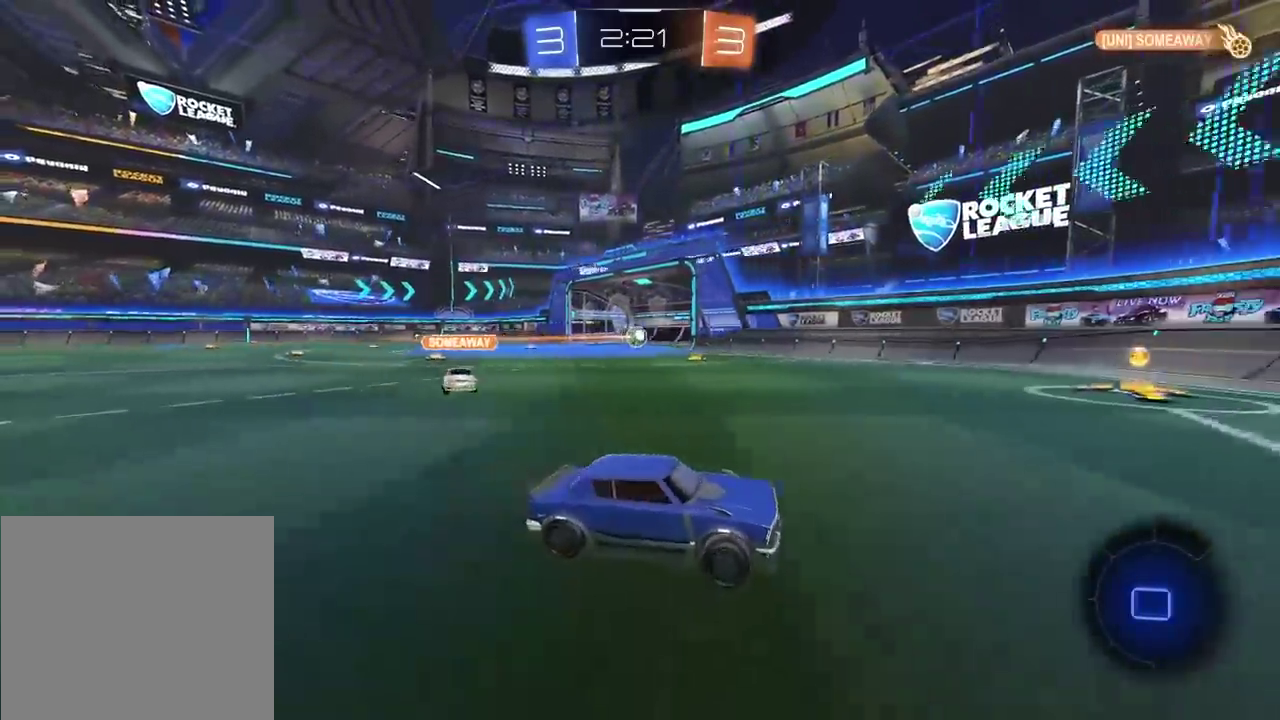
{"buttons": ["R2"], "left_stick": "center", "right_stick": "center", "events": [[83, "left_stick", "center"]]}
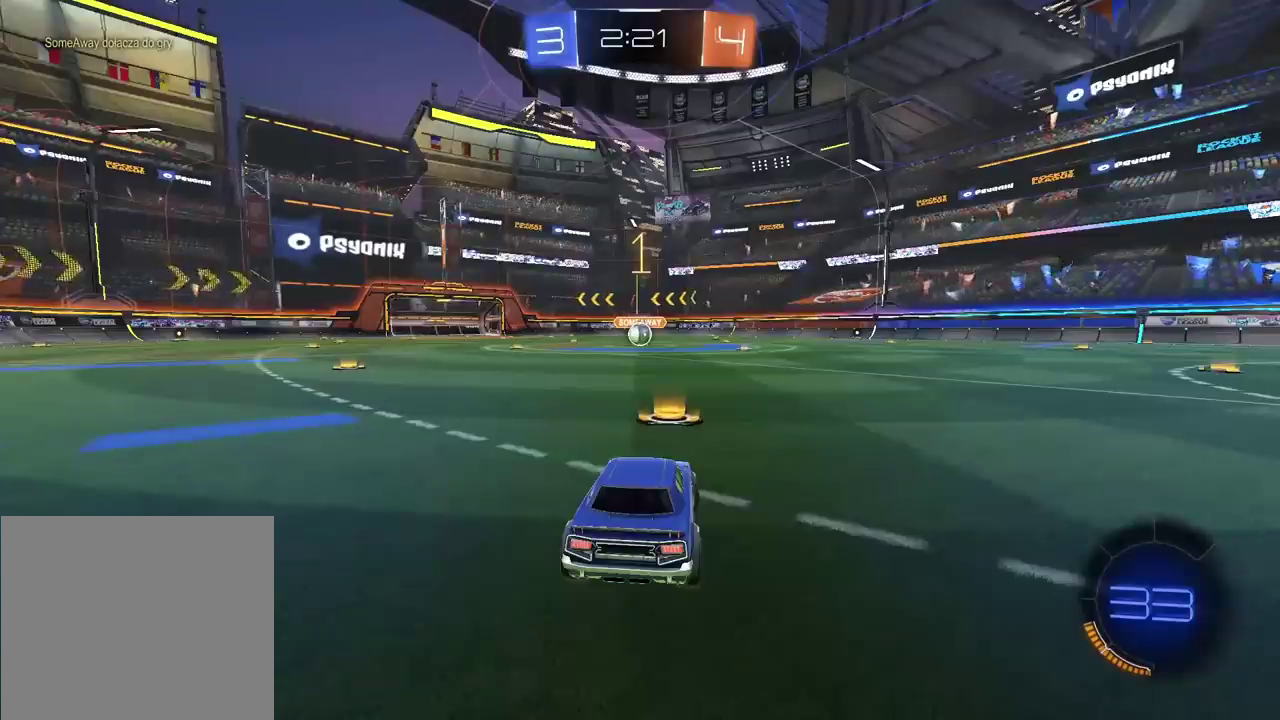
{"buttons": ["CROSS", "R2"], "left_stick": "up", "right_stick": "center", "events": [[367, "CROSS", "down"], [383, "left_stick", "up"], [450, "CROSS", "up"], [500, "CROSS", "down"]]}
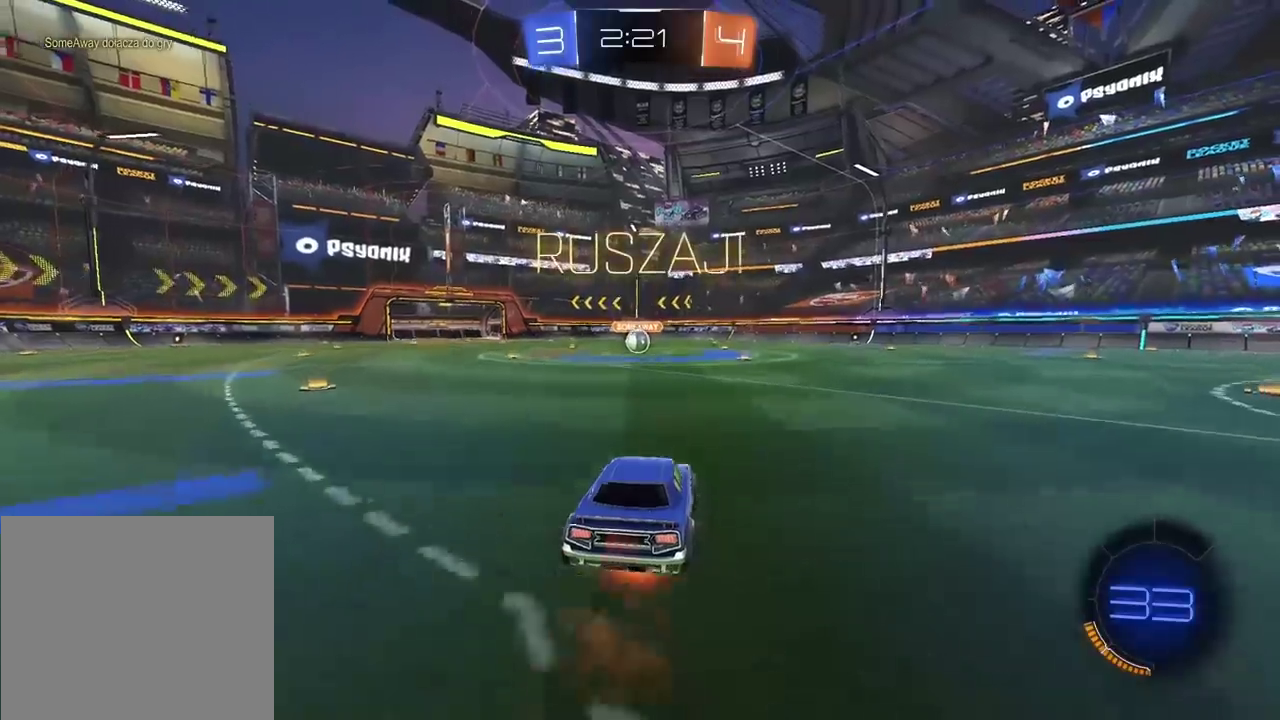
{"buttons": [], "left_stick": "center", "right_stick": "center", "events": [[117, "CROSS", "up"], [150, "left_stick", "center"], [267, "R2", "up"]]}
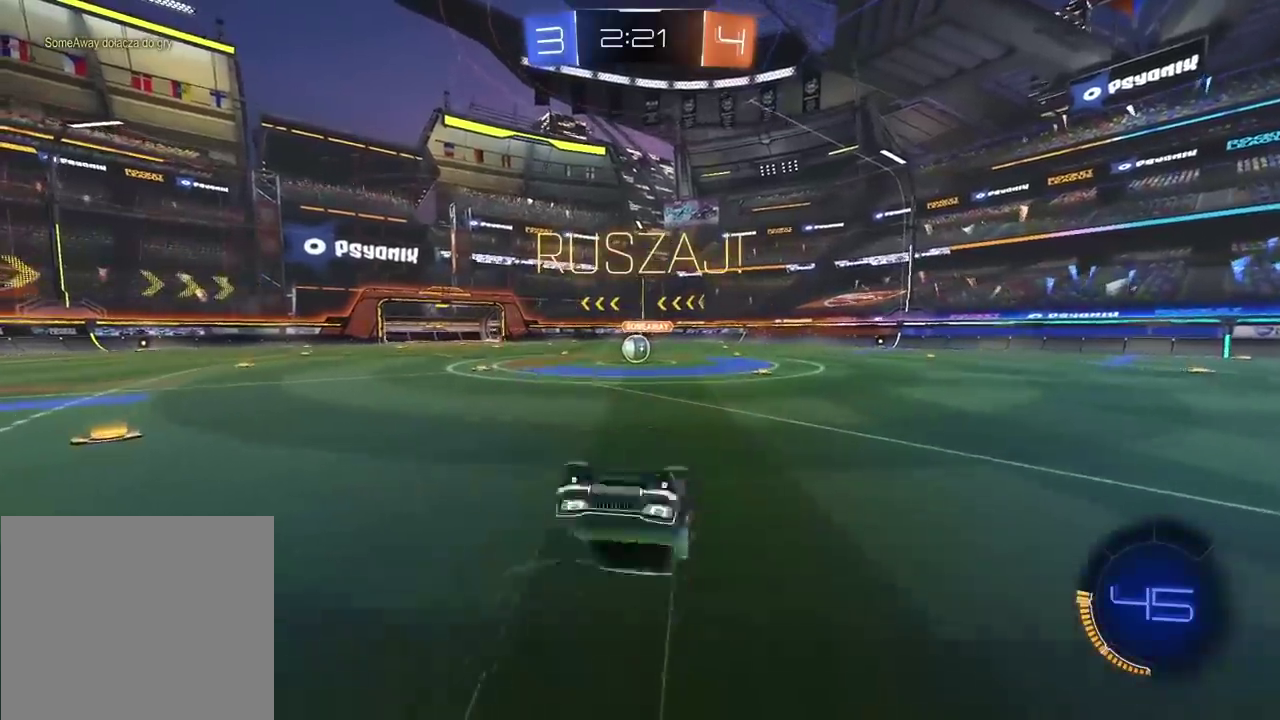
{"buttons": ["R2"], "left_stick": "right", "right_stick": "center", "events": [[117, "R2", "down"], [200, "left_stick", "right"]]}
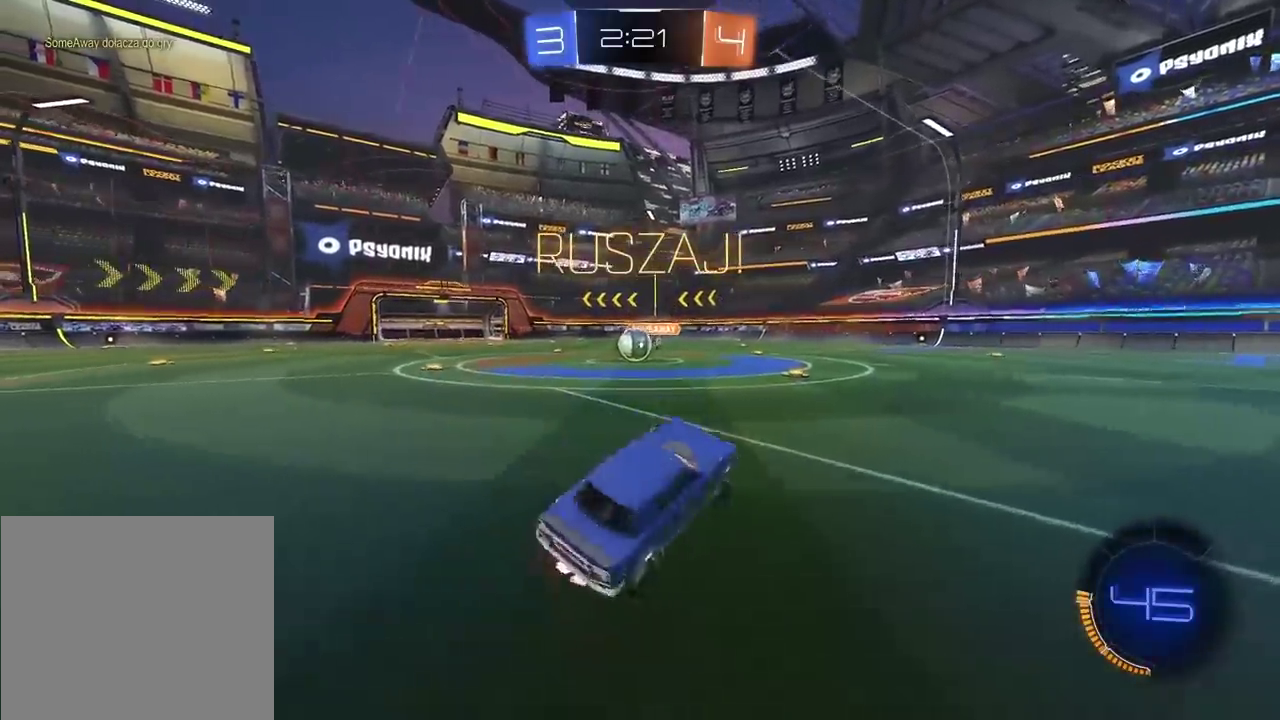
{"buttons": ["R2"], "left_stick": "right", "right_stick": "center", "events": []}
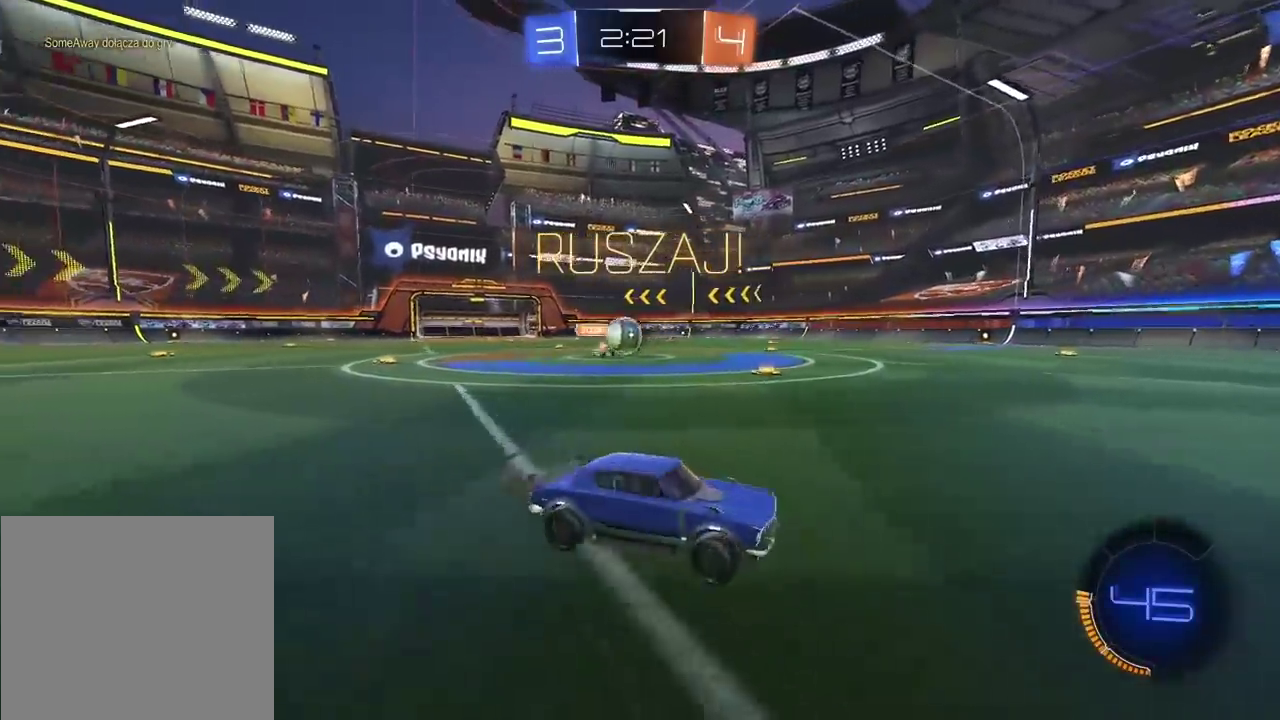
{"buttons": ["R2"], "left_stick": "center", "right_stick": "center", "events": [[233, "left_stick", "center"]]}
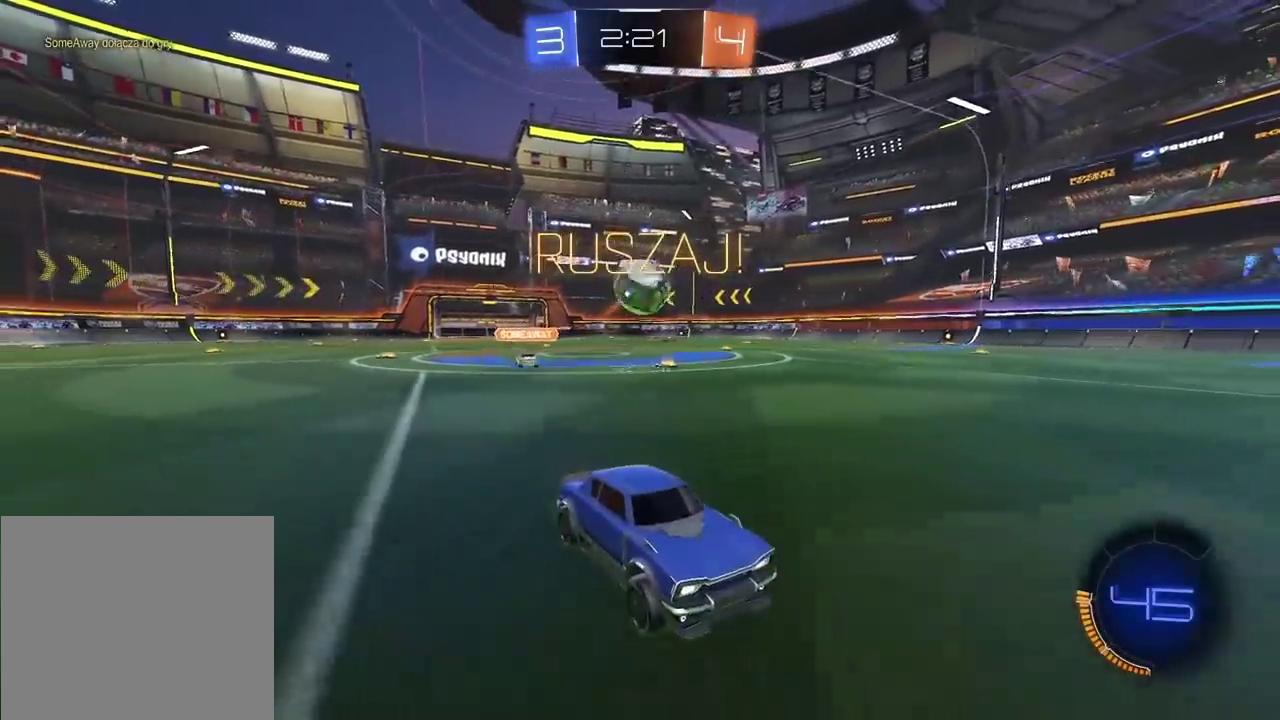
{"buttons": ["CROSS", "R2"], "left_stick": "left", "right_stick": "center", "events": [[83, "R2", "up"], [83, "left_stick", "down-left"], [200, "L2", "down"], [267, "CROSS", "down"], [317, "R2", "down"], [333, "left_stick", "left"], [400, "L2", "up"]]}
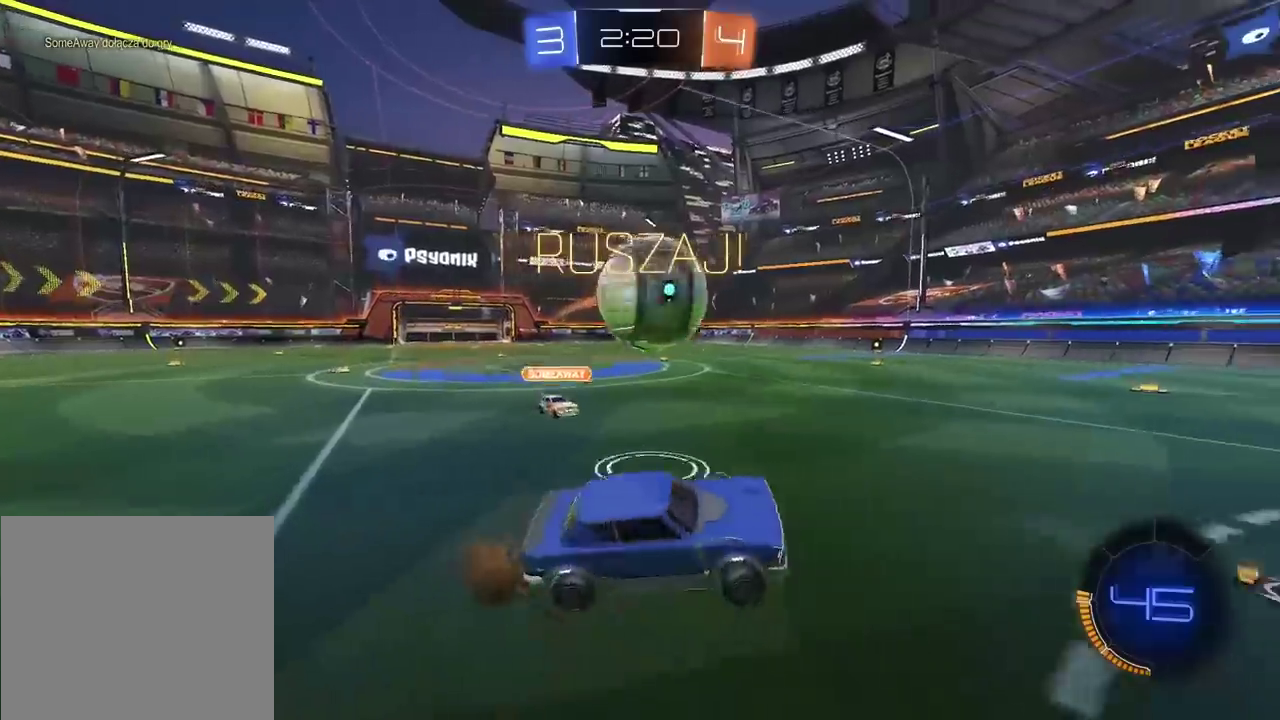
{"buttons": [], "left_stick": "center", "right_stick": "center", "events": [[50, "CROSS", "up"], [167, "CROSS", "down"], [167, "left_stick", "center"], [300, "left_stick", "up"], [317, "CROSS", "up"], [350, "left_stick", "center"], [400, "R2", "up"]]}
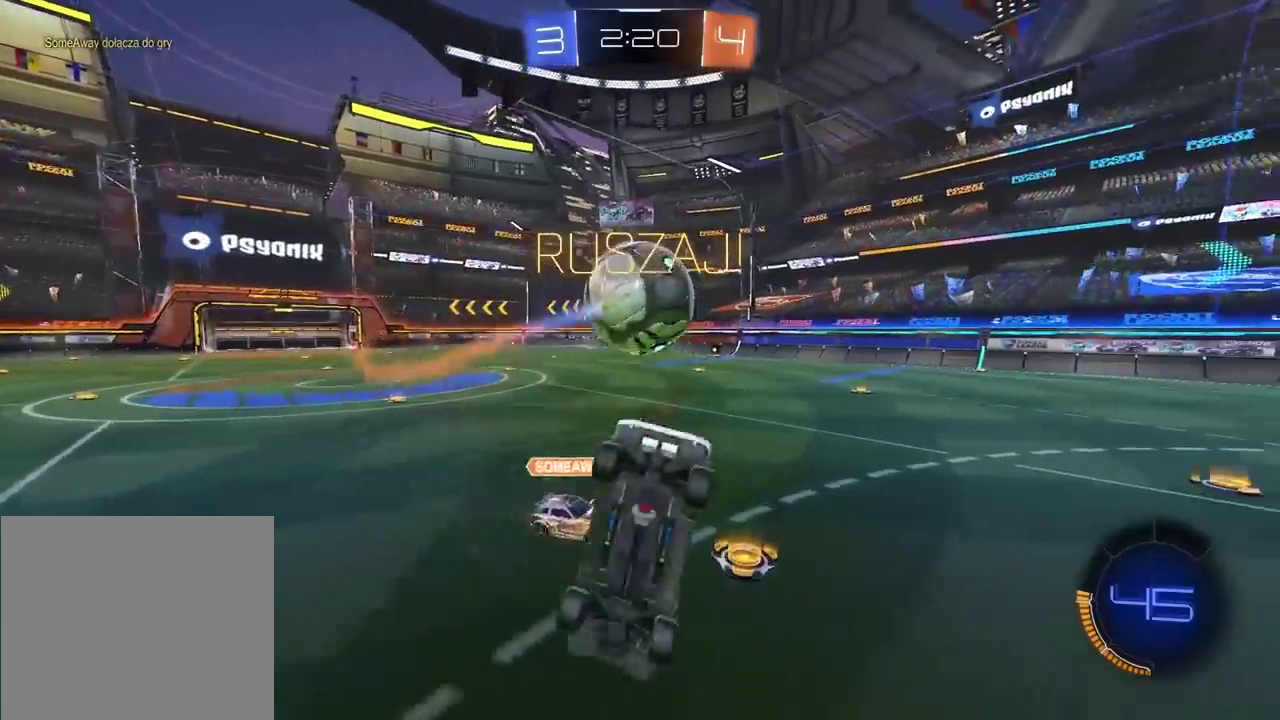
{"buttons": [], "left_stick": "up-left", "right_stick": "center"}
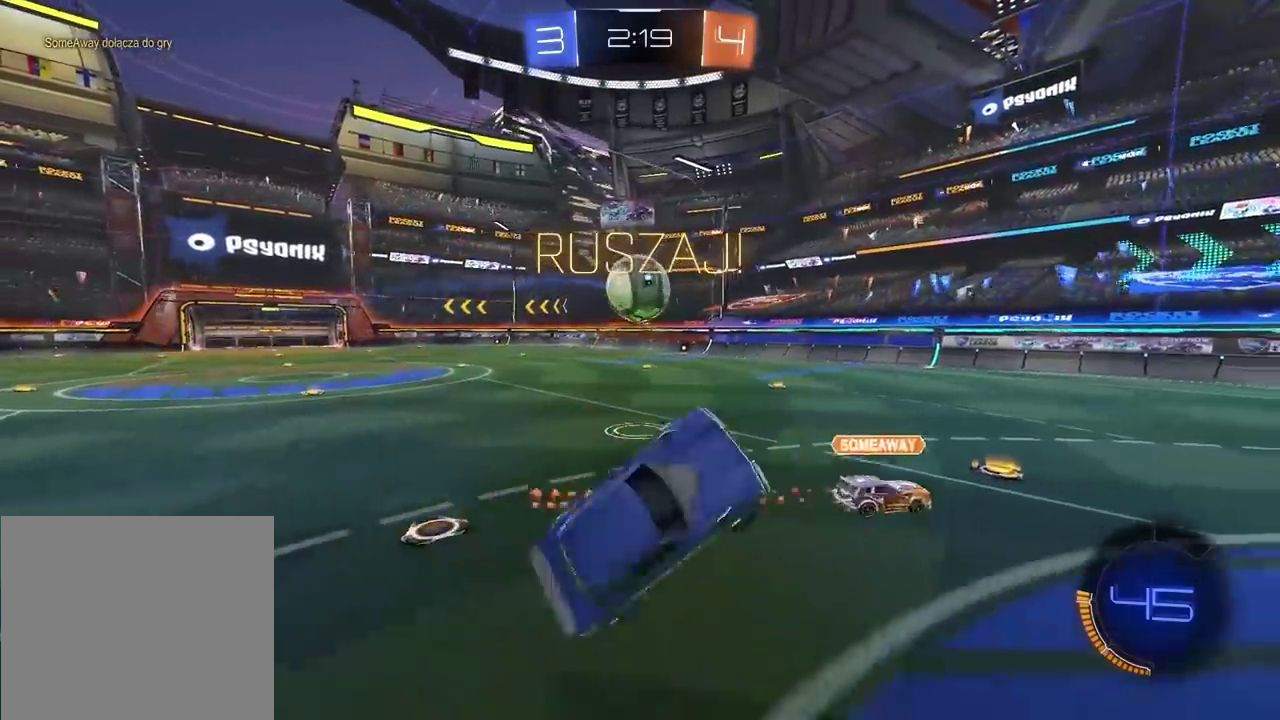
{"buttons": ["R2"], "left_stick": "up-left", "right_stick": "center"}
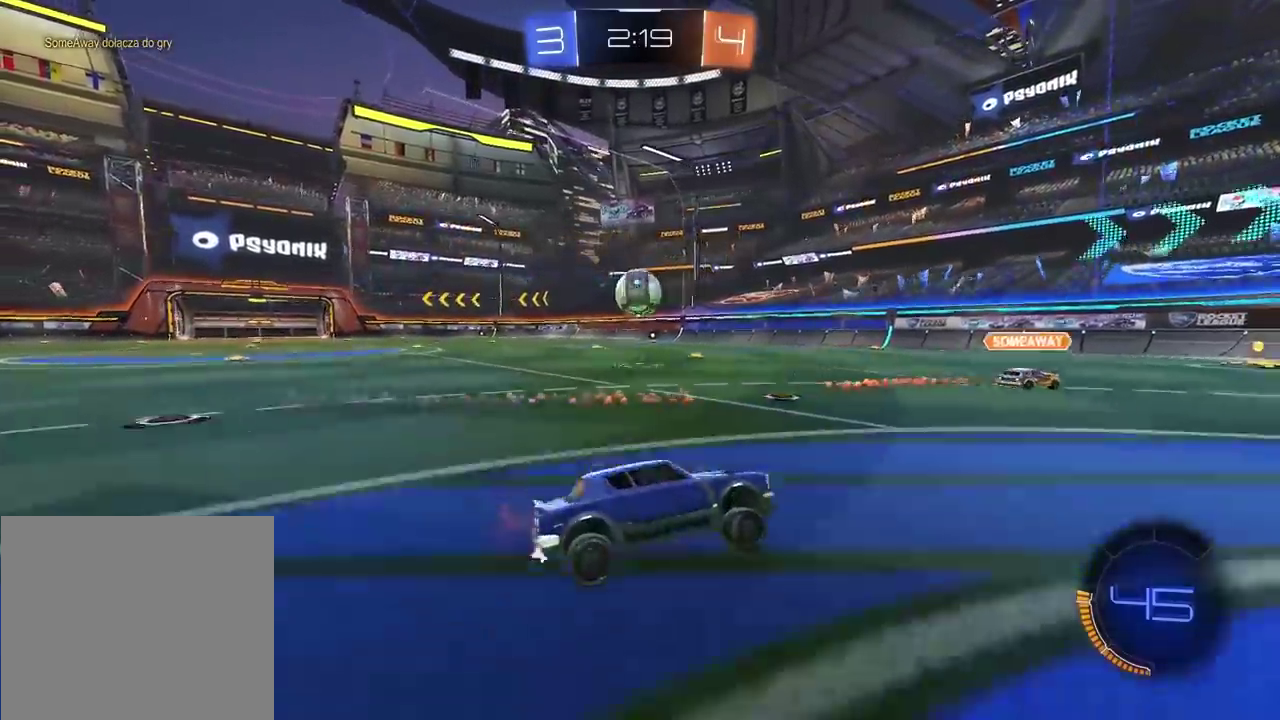
{"buttons": ["R2"], "left_stick": "left", "right_stick": "center", "events": [[200, "TRIANGLE", "down"], [233, "left_stick", "left"], [317, "TRIANGLE", "up"]]}
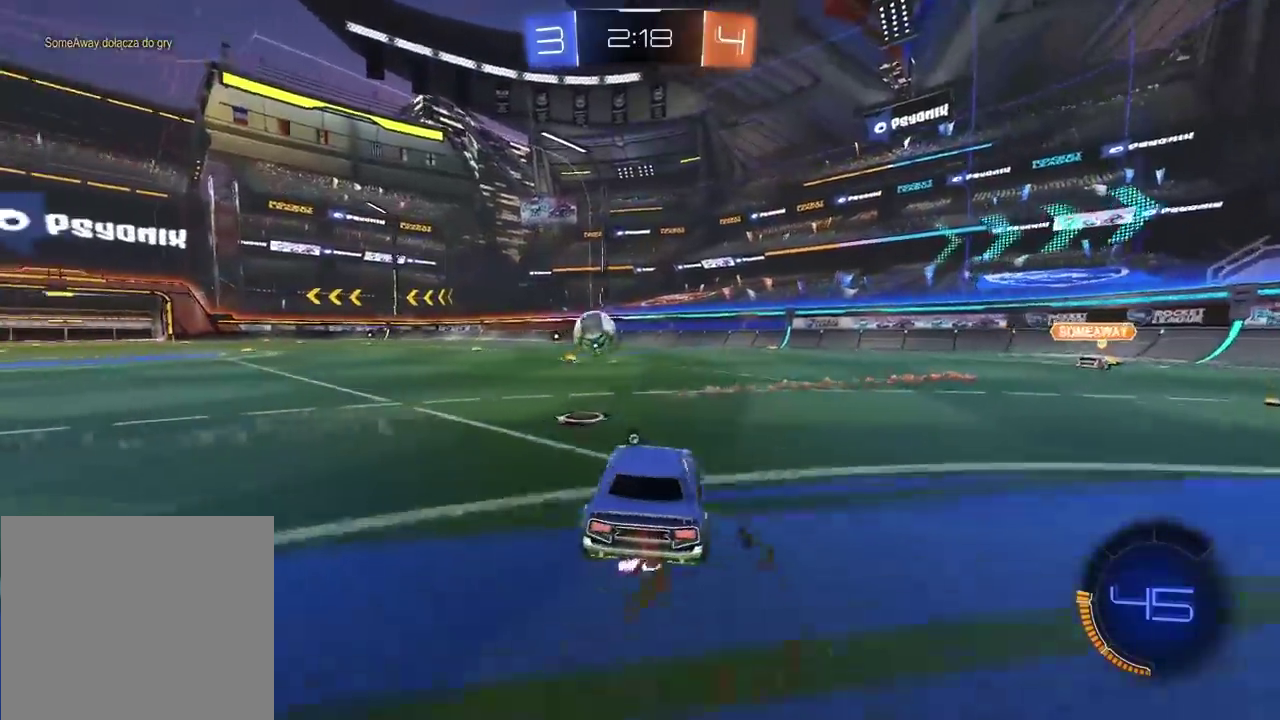
{"buttons": ["R2"], "left_stick": "center", "right_stick": "center", "events": [[117, "left_stick", "center"], [183, "TRIANGLE", "down"], [300, "TRIANGLE", "up"]]}
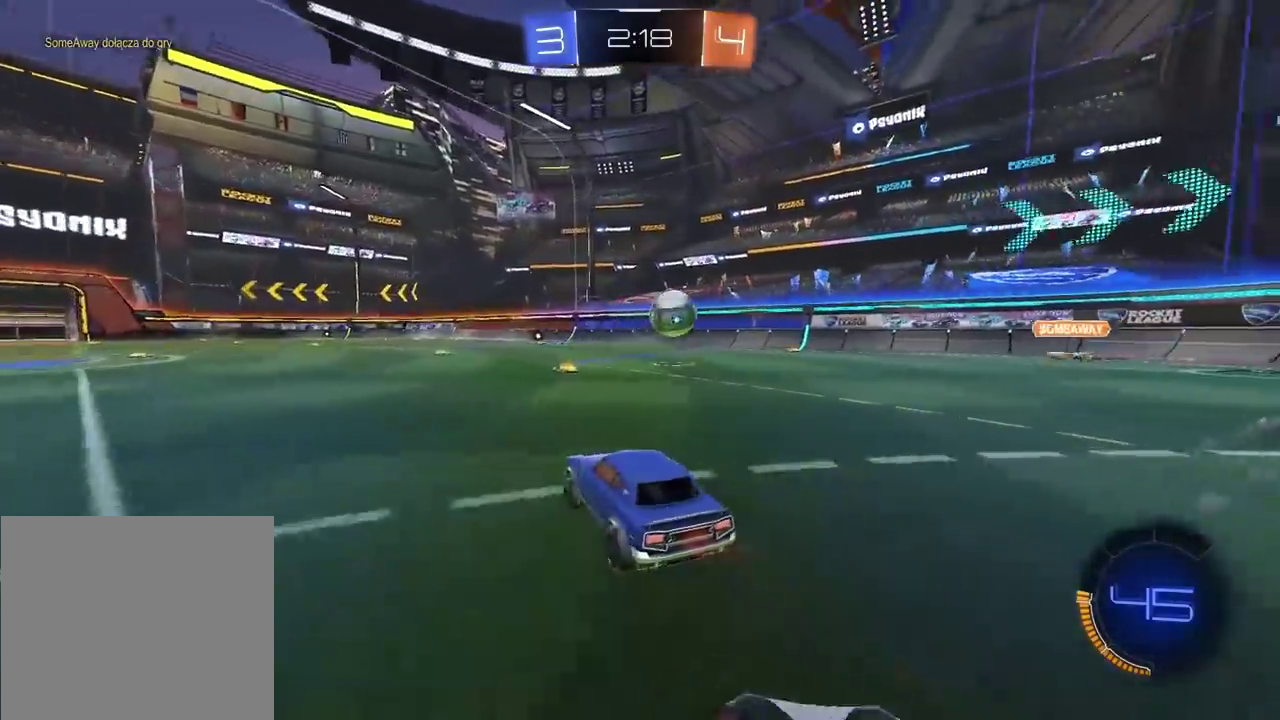
{"buttons": ["R2"], "left_stick": "right", "right_stick": "center", "events": [[267, "left_stick", "right"]]}
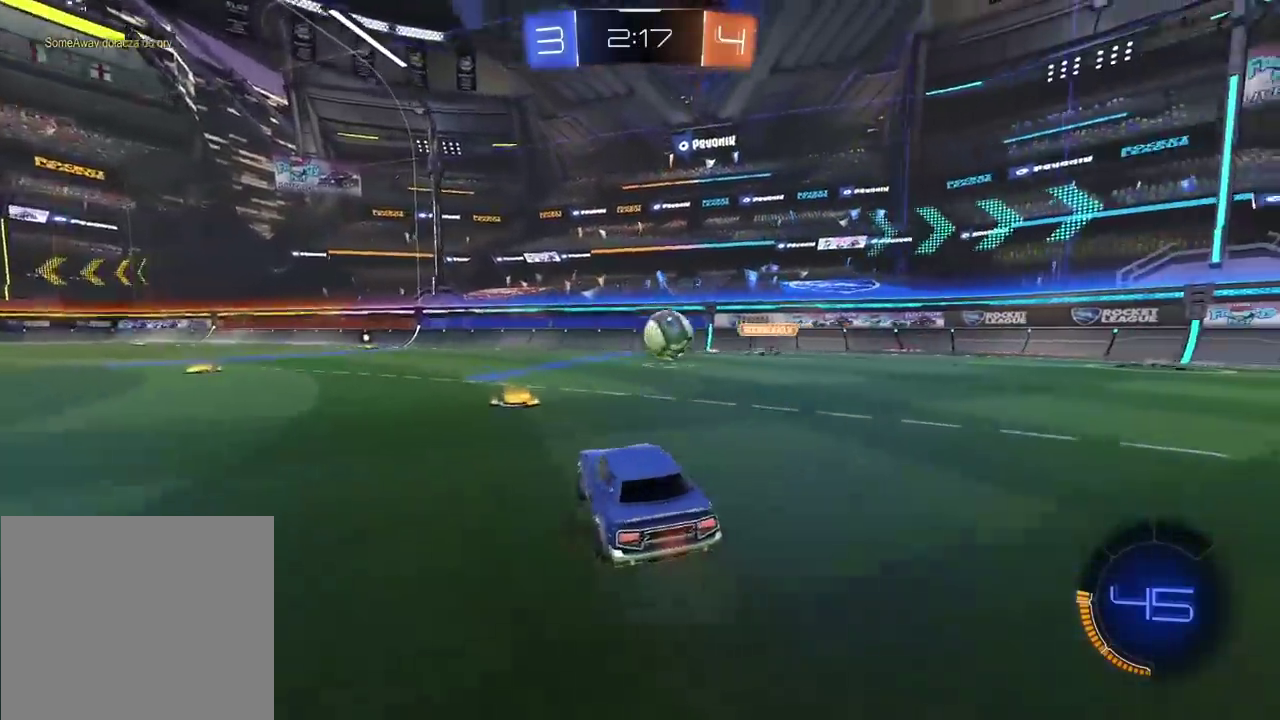
{"buttons": ["R2"], "left_stick": "right", "right_stick": "center", "events": []}
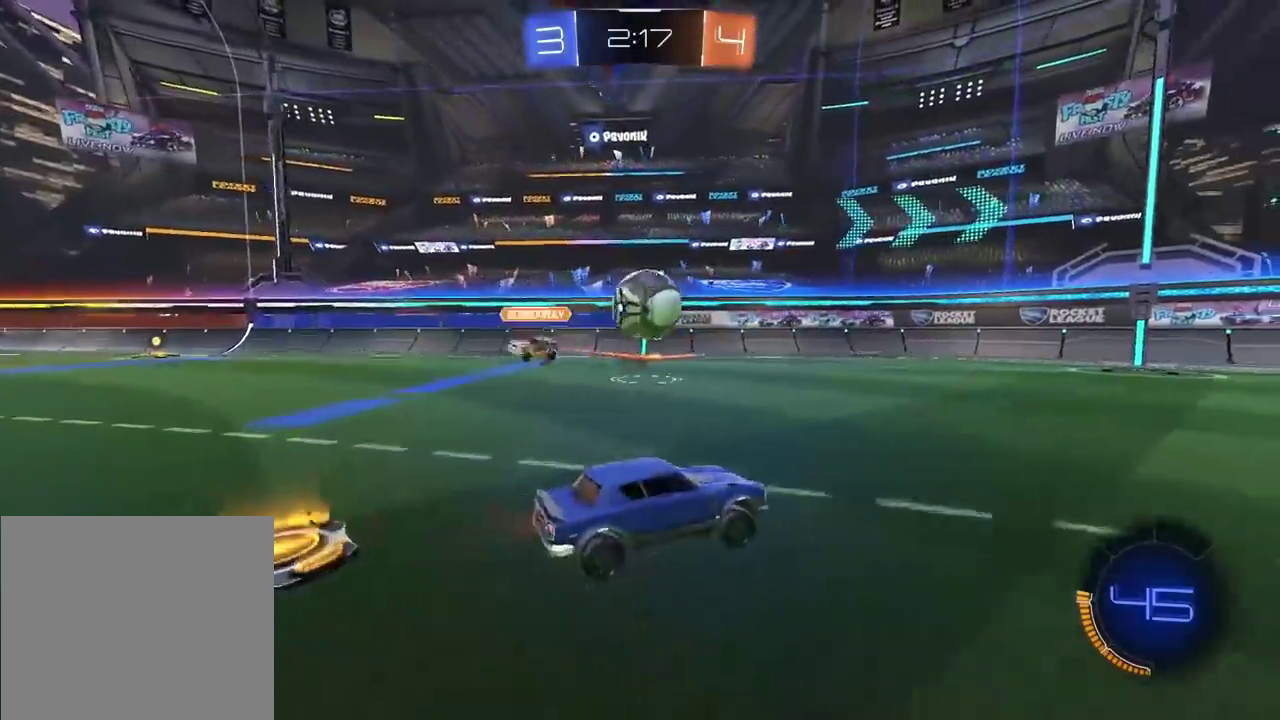
{"buttons": ["R2"], "left_stick": "center", "right_stick": "center", "events": [[333, "left_stick", "center"]]}